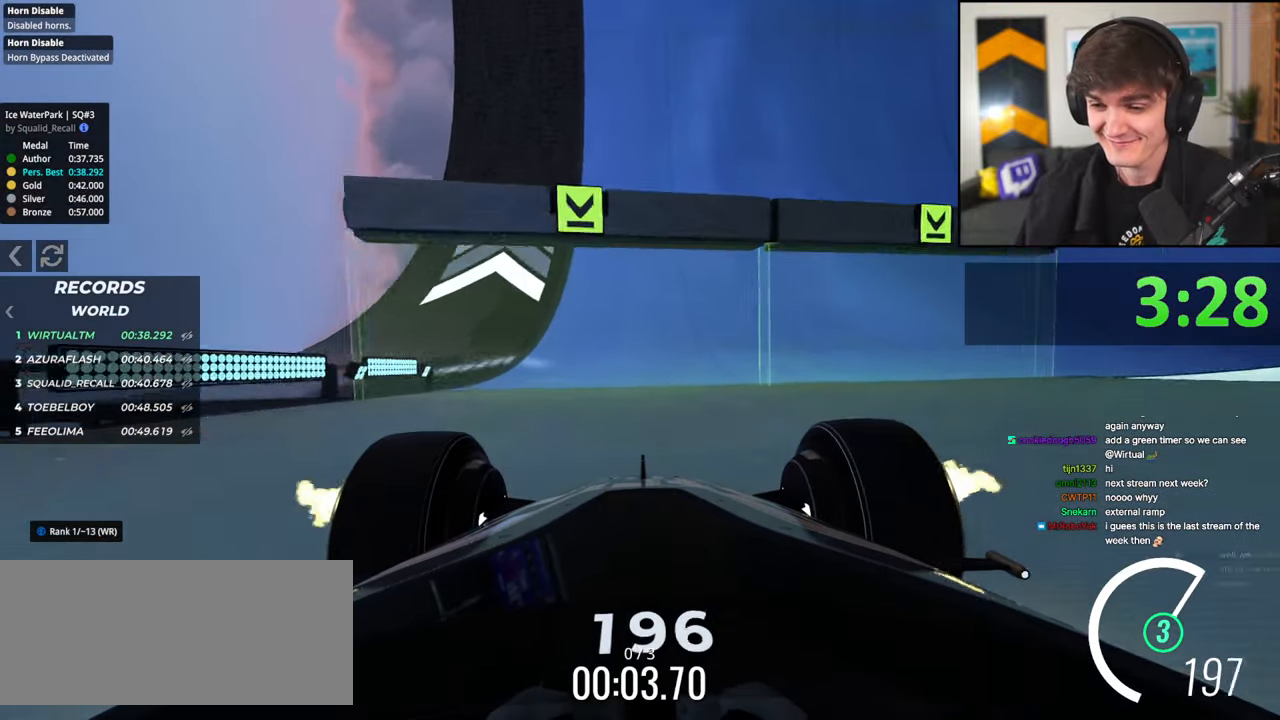
Gameplay with keyboard; each line is a JSON object with the keys held at the frame after it. "events" lists presses ("down") and releases ("up") of "brake", "down", "left", "right" and "up" between this image and that frame as [ms after this image, input, new state], when the widget could be followed in between. No other keys are recorded. Mouse input is not recorded. Key names are as the overlay labels them; some are game actions (e.g. jump) rather than physical keys.
{"keys": ["up"], "events": [[133, "right", "down"], [233, "right", "up"], [367, "right", "down"], [417, "right", "up"]]}
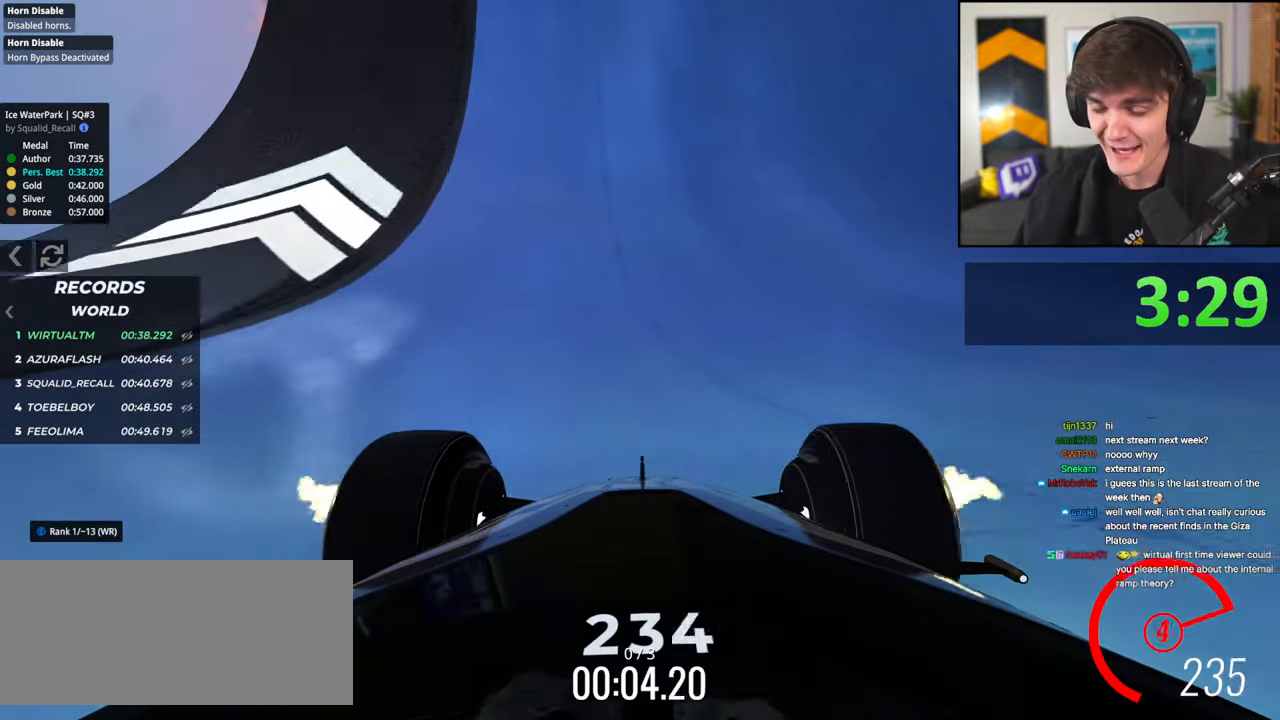
{"keys": ["up"], "events": [[300, "right", "down"], [333, "right", "up"]]}
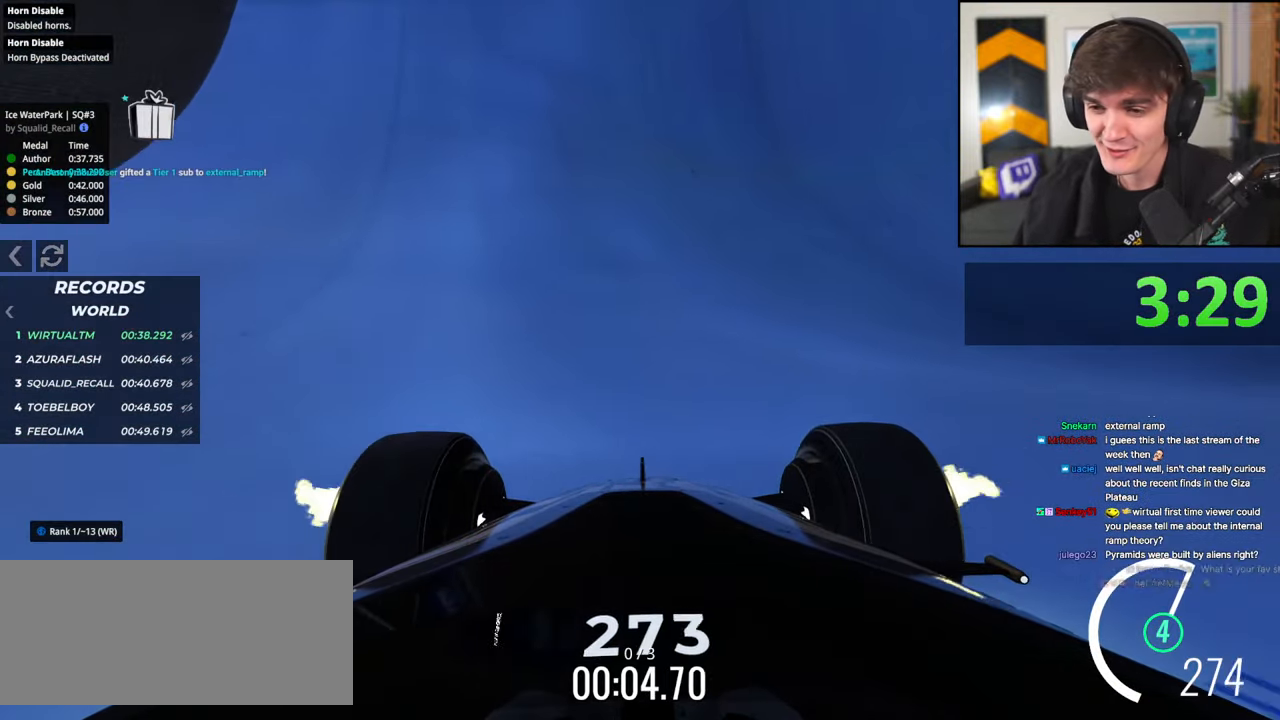
{"keys": ["up"], "events": [[300, "left", "down"], [400, "left", "up"]]}
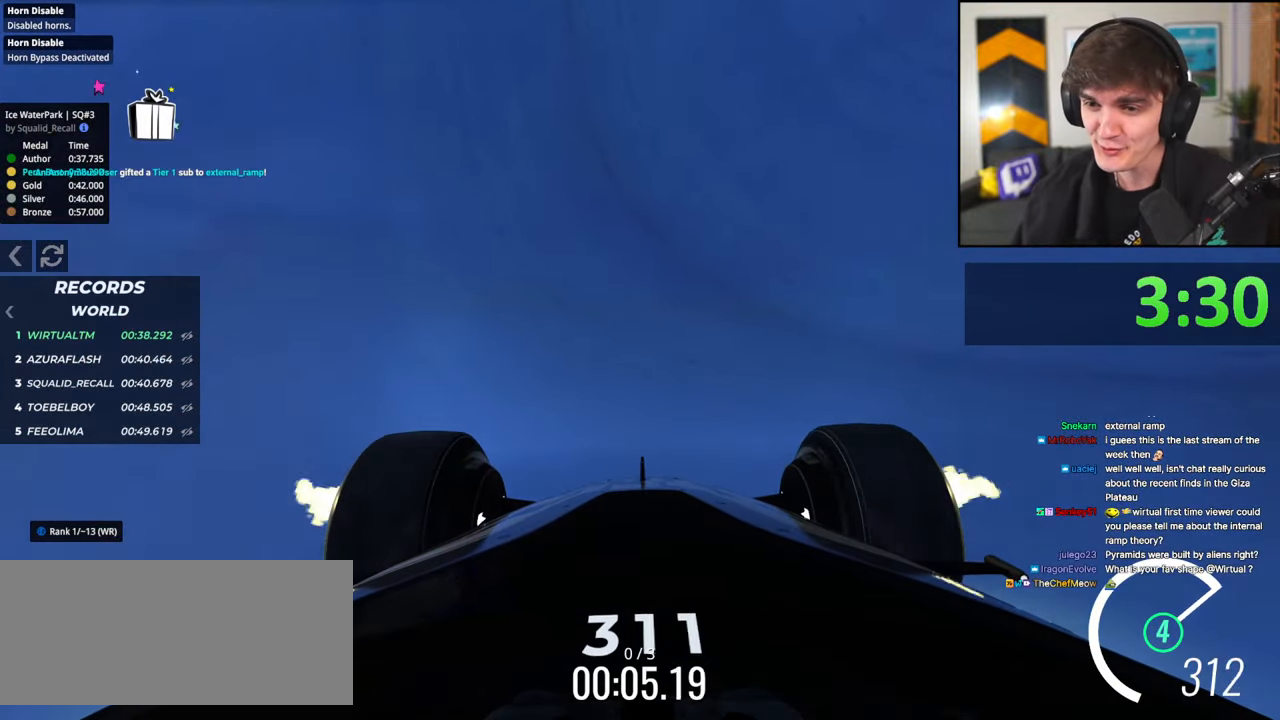
{"keys": ["right", "up"], "events": [[133, "right", "down"], [233, "right", "up"], [417, "right", "down"]]}
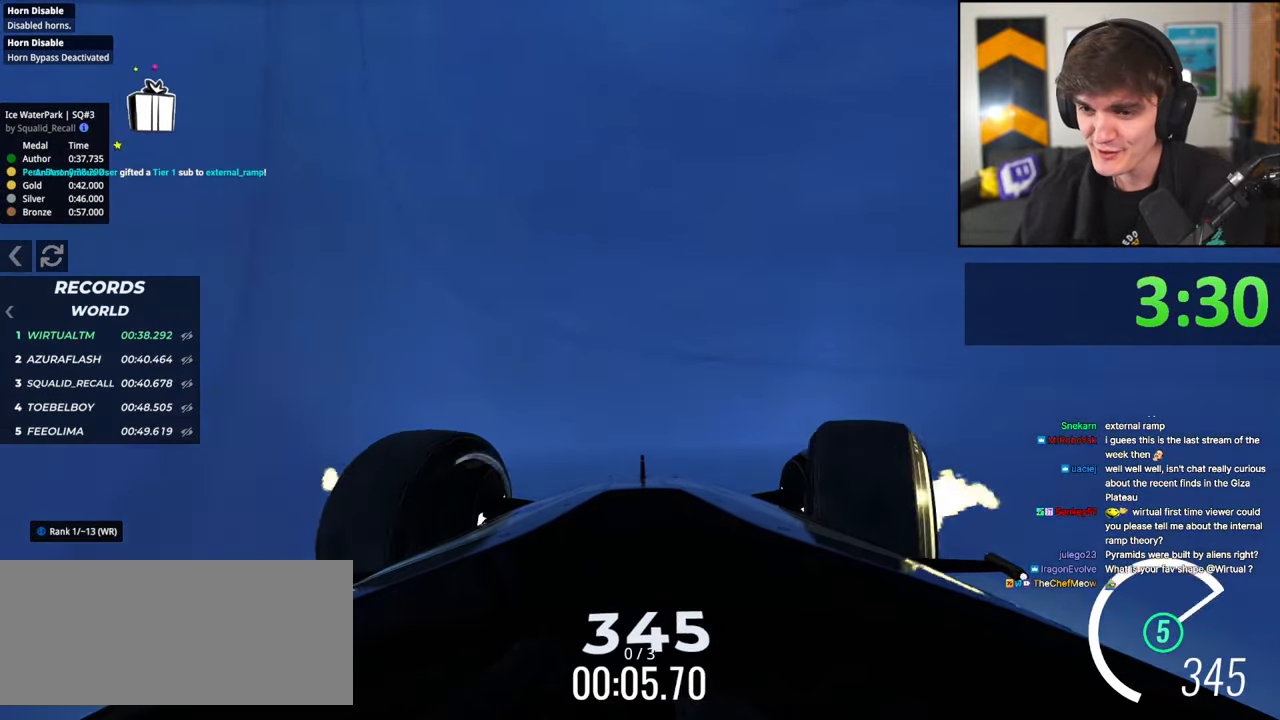
{"keys": ["up"], "events": [[150, "right", "up"], [200, "right", "down"], [333, "right", "up"]]}
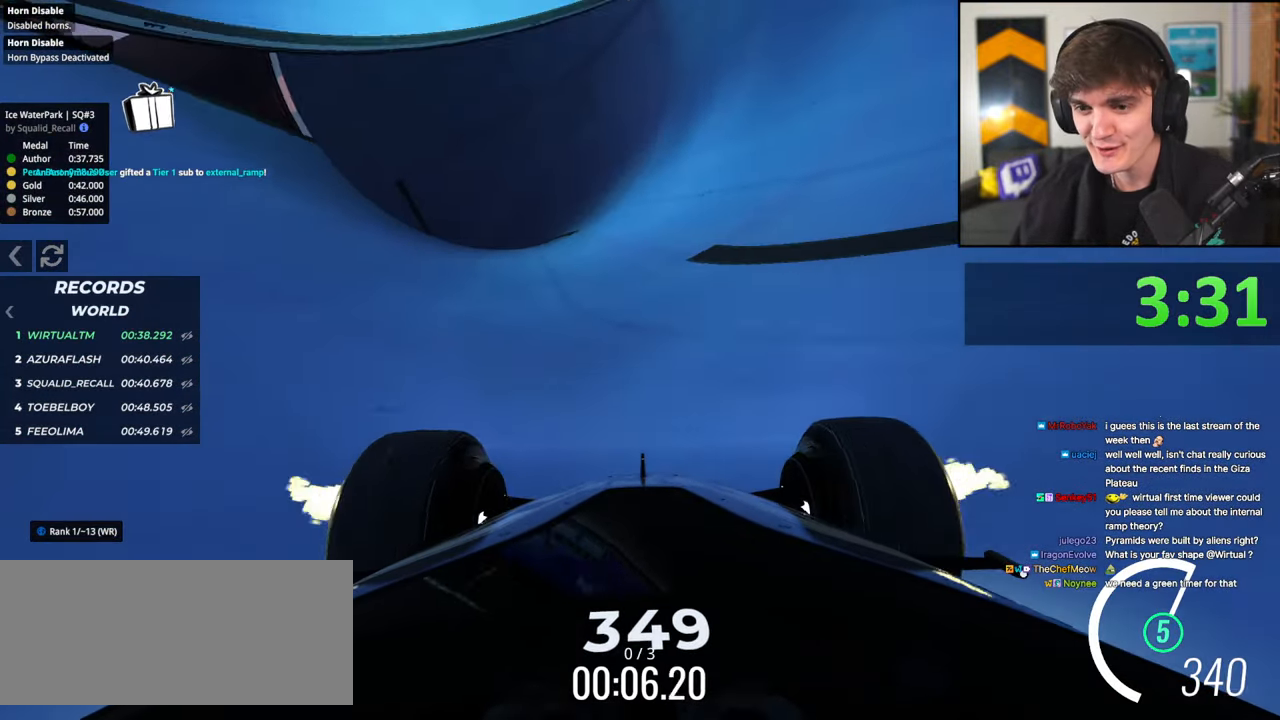
{"keys": ["up"], "events": [[33, "left", "down"], [167, "left", "up"]]}
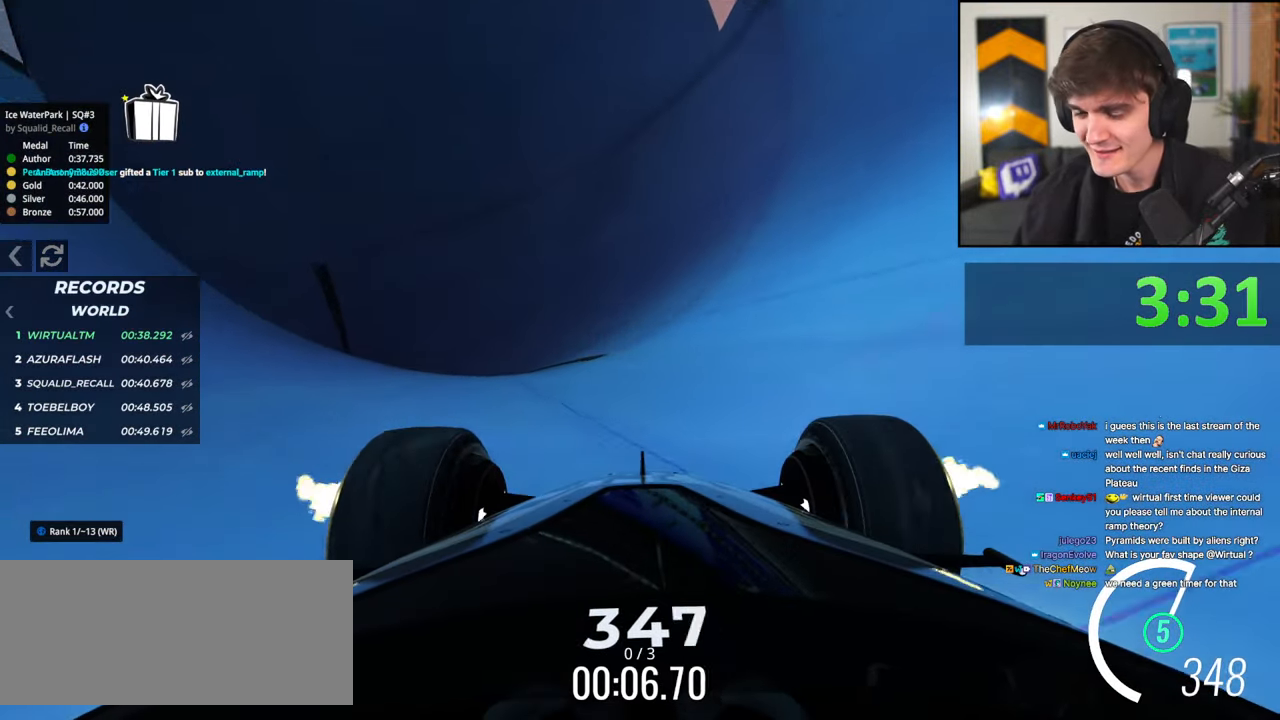
{"keys": ["up"], "events": [[33, "left", "down"], [183, "left", "up"], [467, "left", "down"], [500, "left", "up"]]}
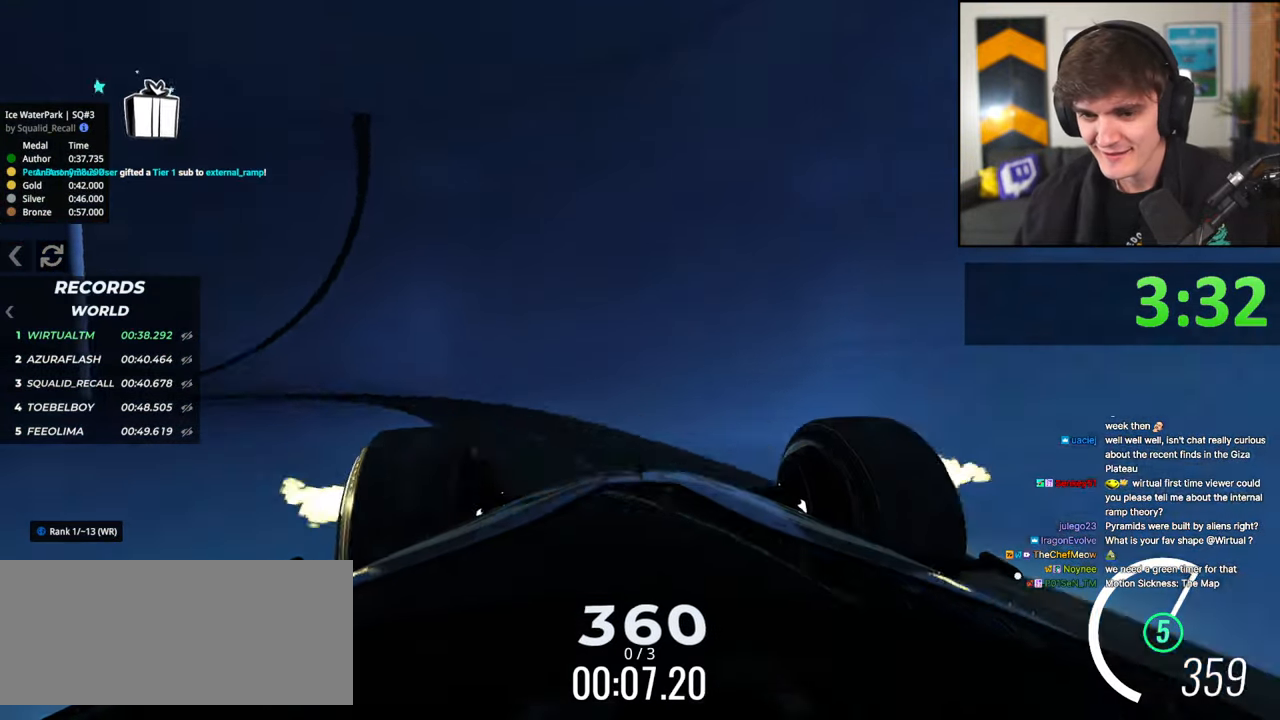
{"keys": ["right", "up"], "events": [[100, "right", "down"]]}
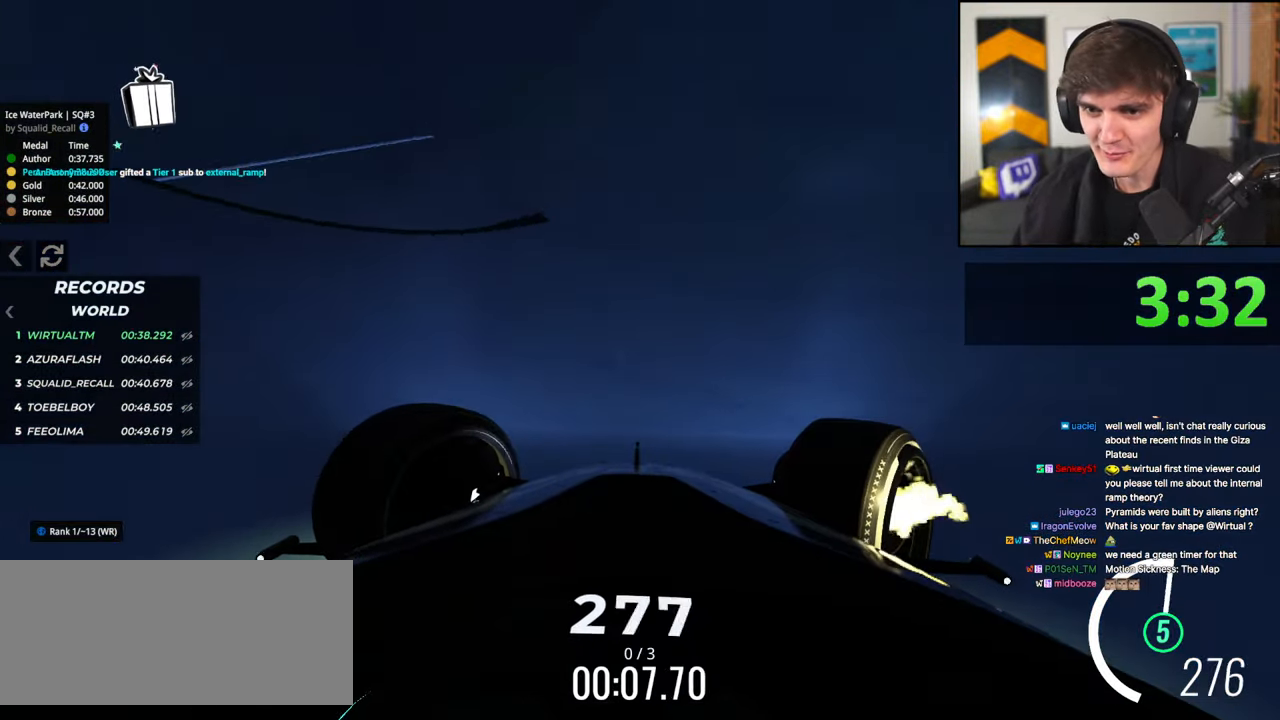
{"keys": ["right", "up"], "events": []}
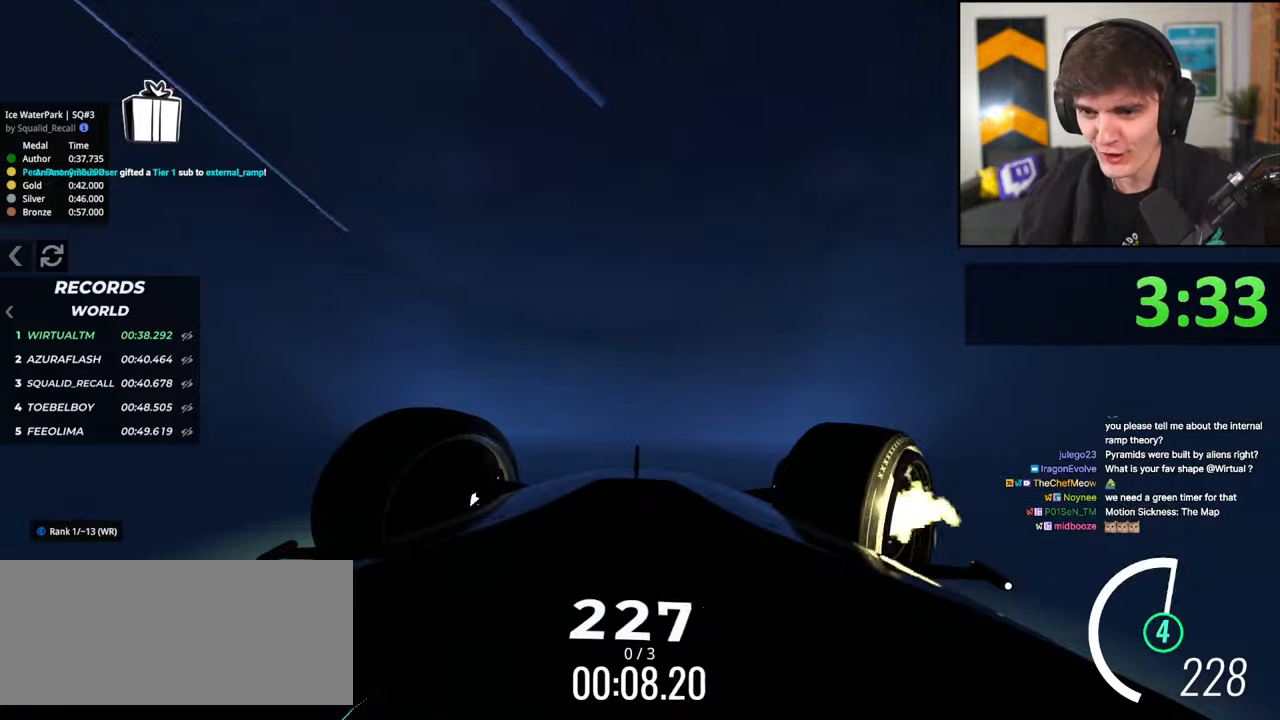
{"keys": ["up"], "events": [[133, "right", "up"], [233, "left", "down"], [467, "left", "up"]]}
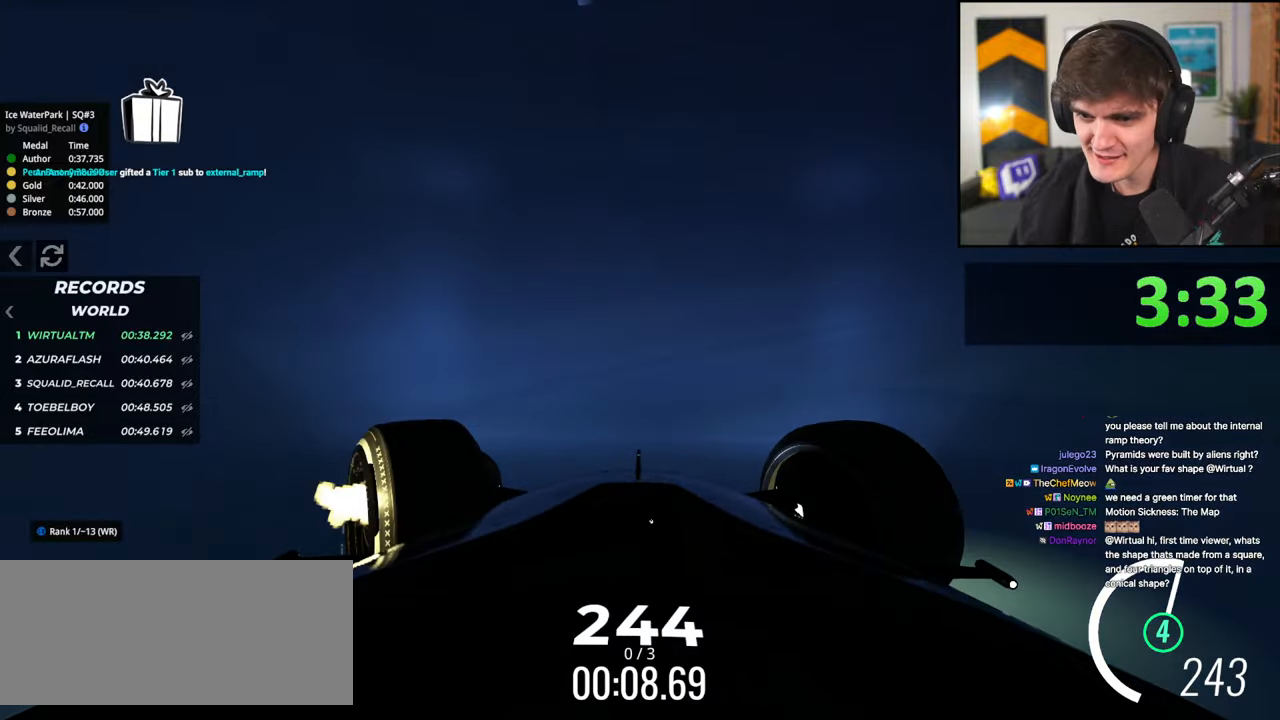
{"keys": ["right", "up"], "events": [[150, "right", "down"]]}
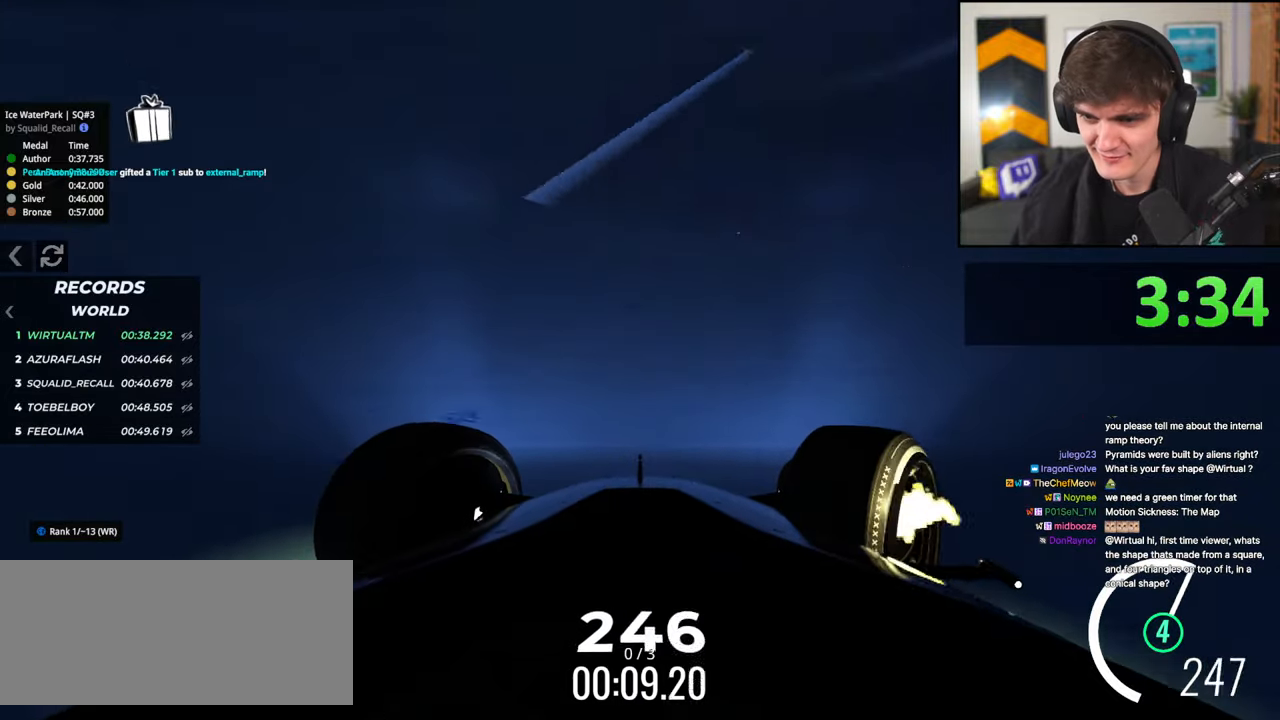
{"keys": ["up"], "events": [[33, "right", "up"], [300, "right", "down"], [450, "right", "up"]]}
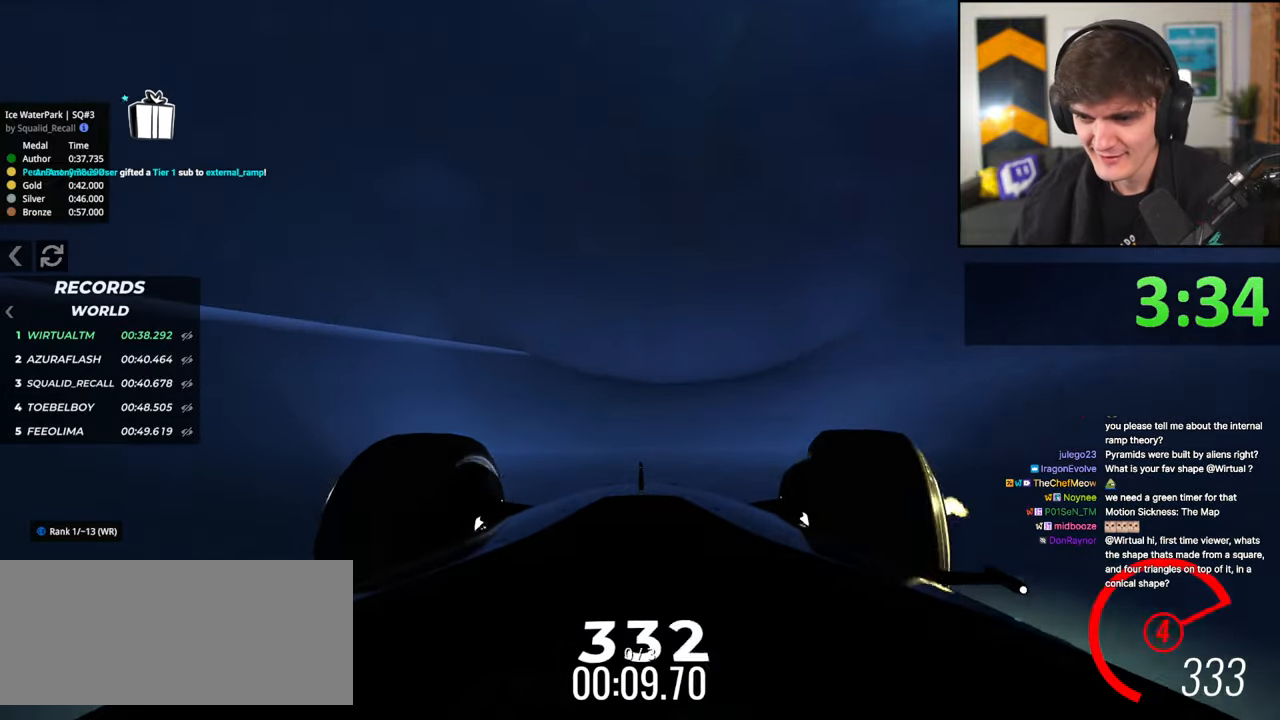
{"keys": ["up"], "events": [[33, "left", "down"], [467, "left", "up"]]}
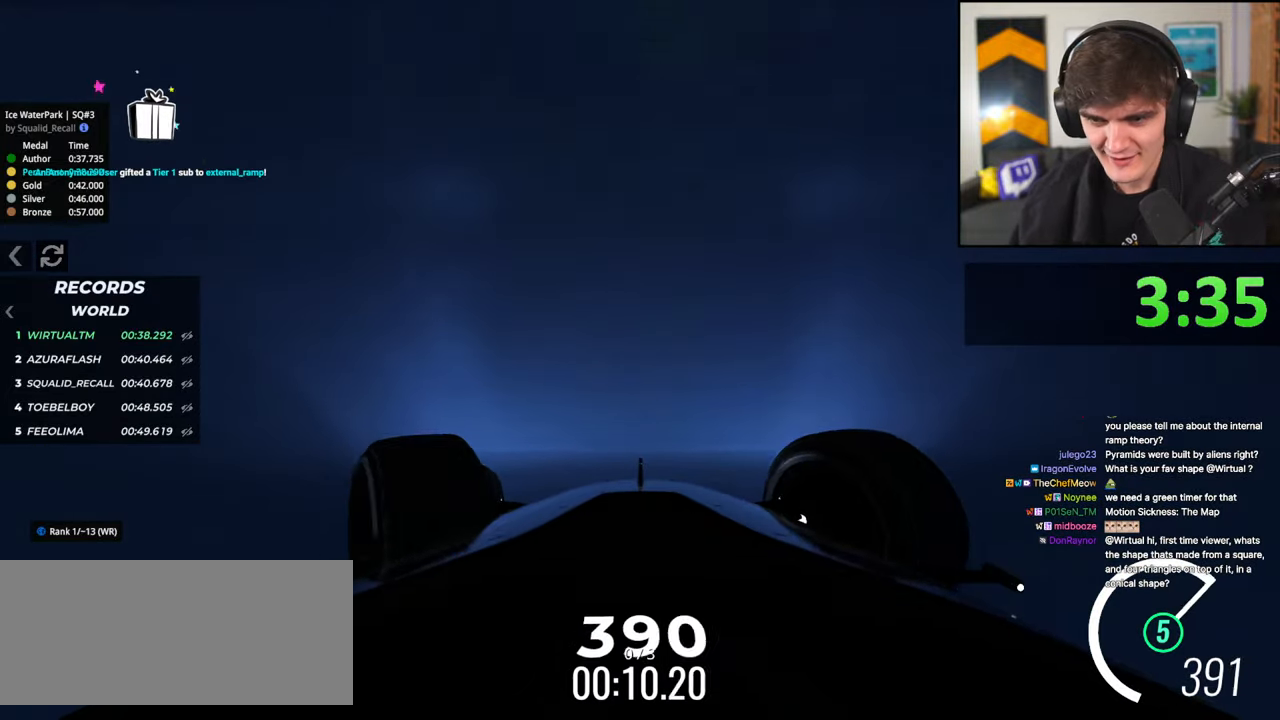
{"keys": ["up"], "events": [[383, "right", "down"], [483, "right", "up"]]}
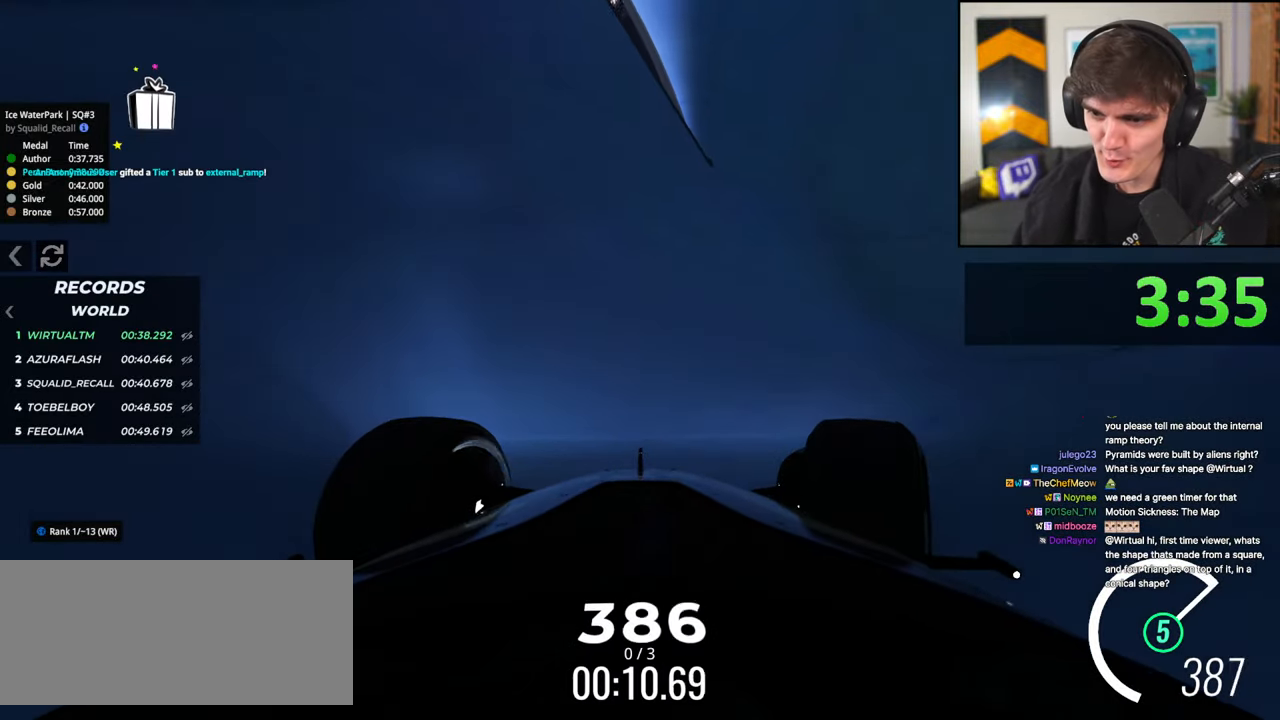
{"keys": ["up"], "events": [[67, "right", "down"], [300, "right", "up"]]}
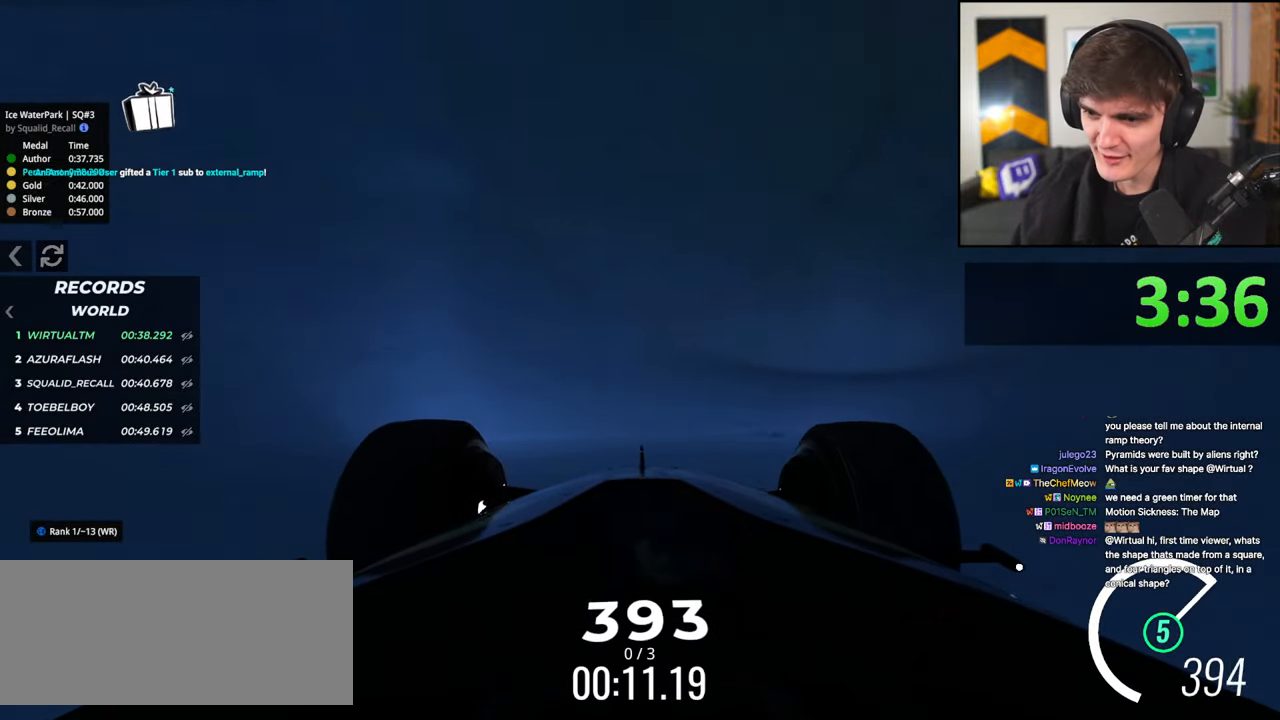
{"keys": ["up"], "events": [[367, "left", "down"], [467, "left", "up"]]}
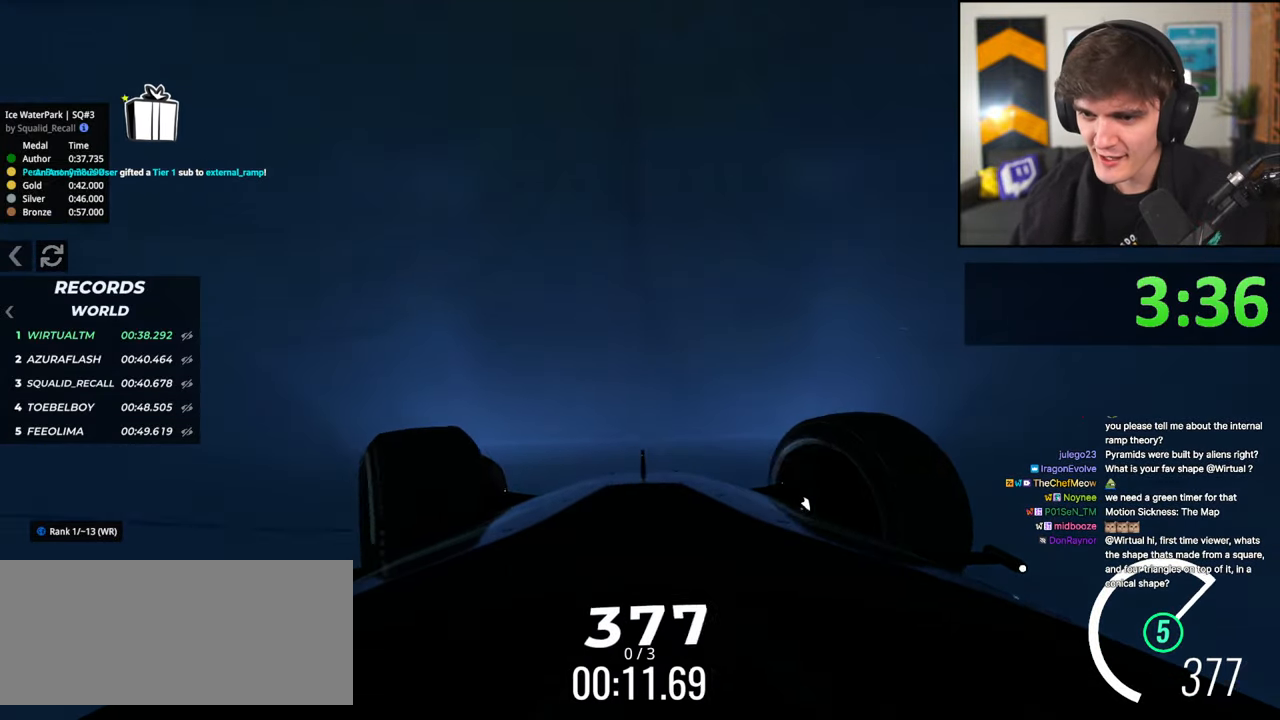
{"keys": ["up"], "events": [[150, "left", "down"], [283, "left", "up"]]}
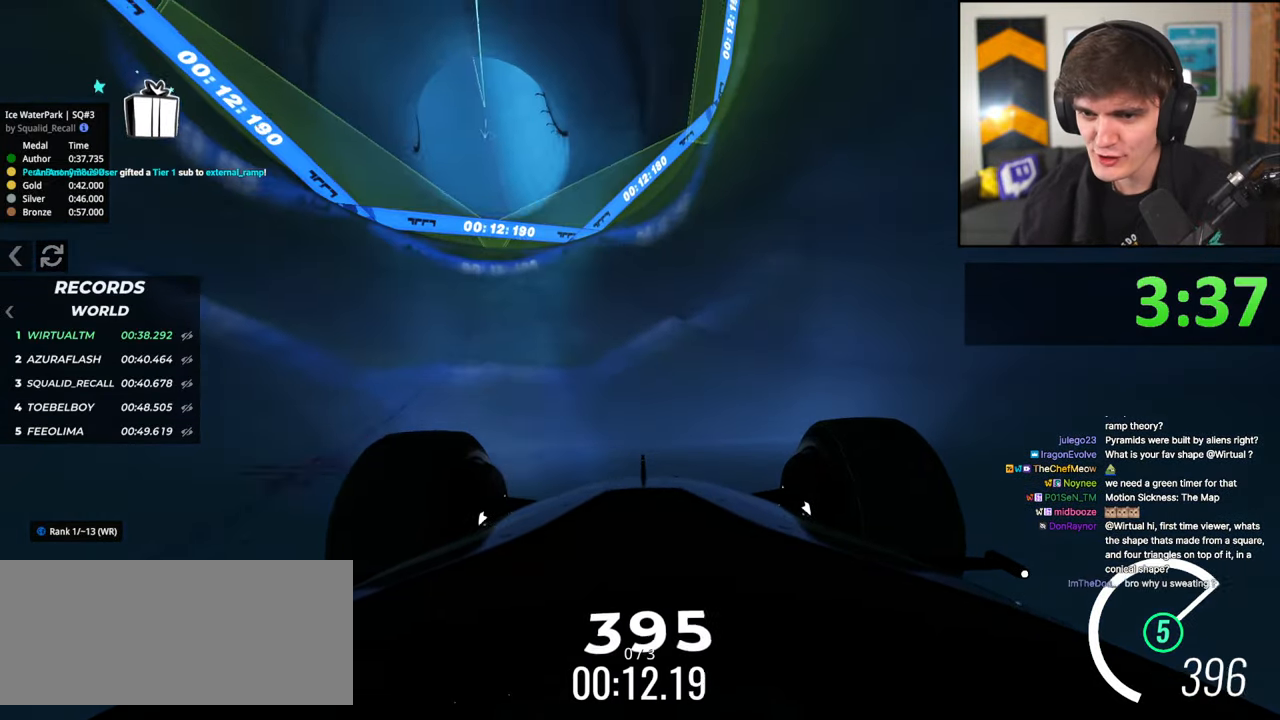
{"keys": ["left", "up"], "events": [[33, "right", "down"], [167, "right", "up"], [250, "left", "down"]]}
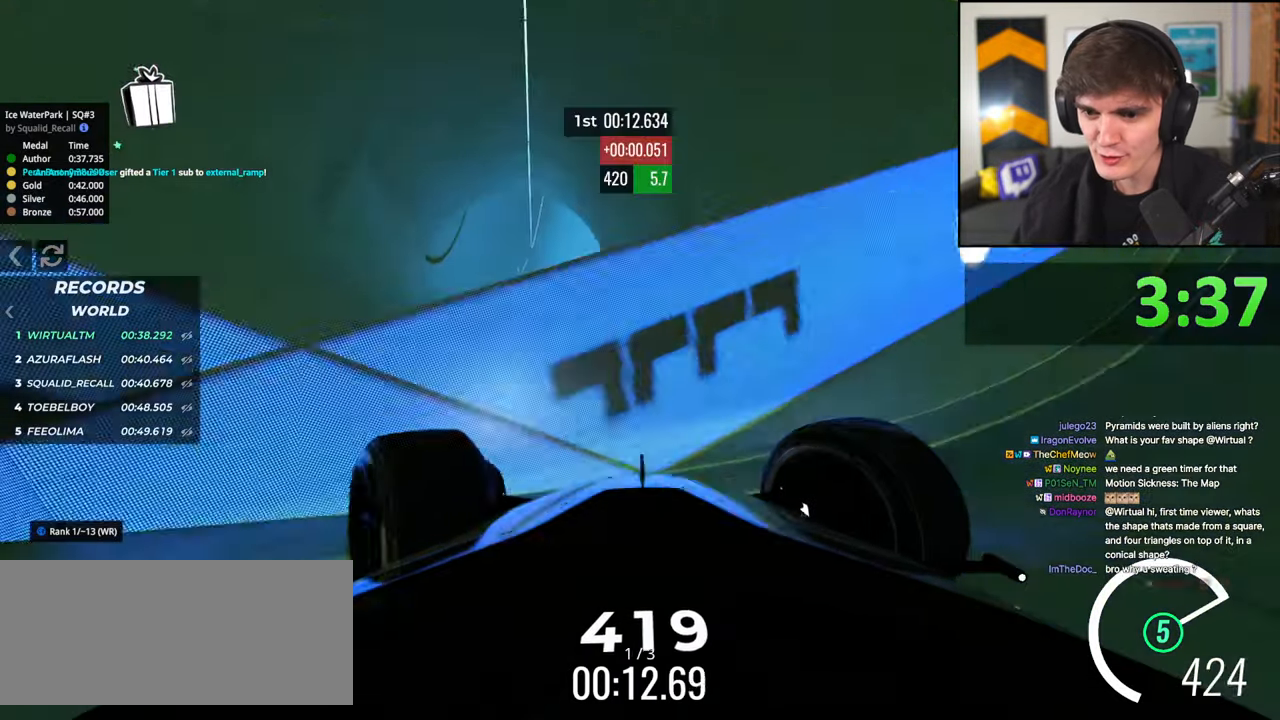
{"keys": ["left", "up"], "events": [[133, "left", "up"], [133, "right", "down"], [283, "right", "up"], [367, "left", "down"]]}
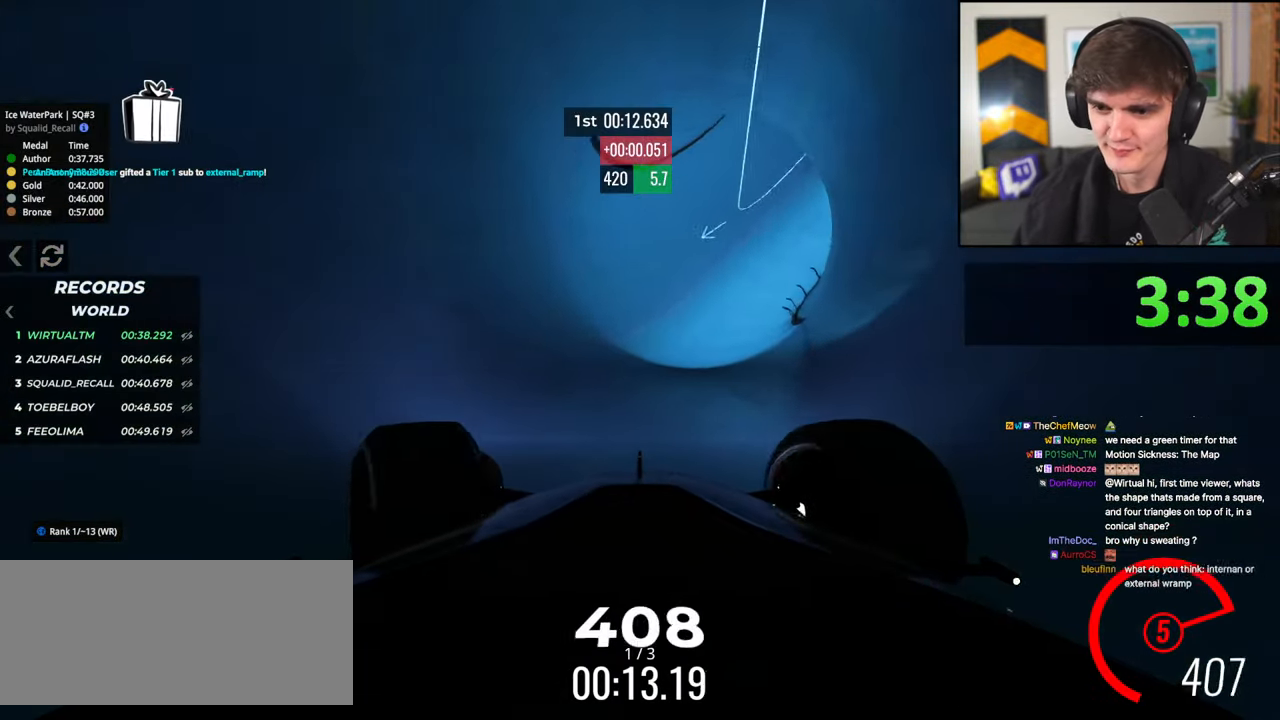
{"keys": ["right"], "events": [[17, "left", "up"], [67, "right", "down"], [250, "right", "up"], [333, "right", "down"], [383, "up", "up"]]}
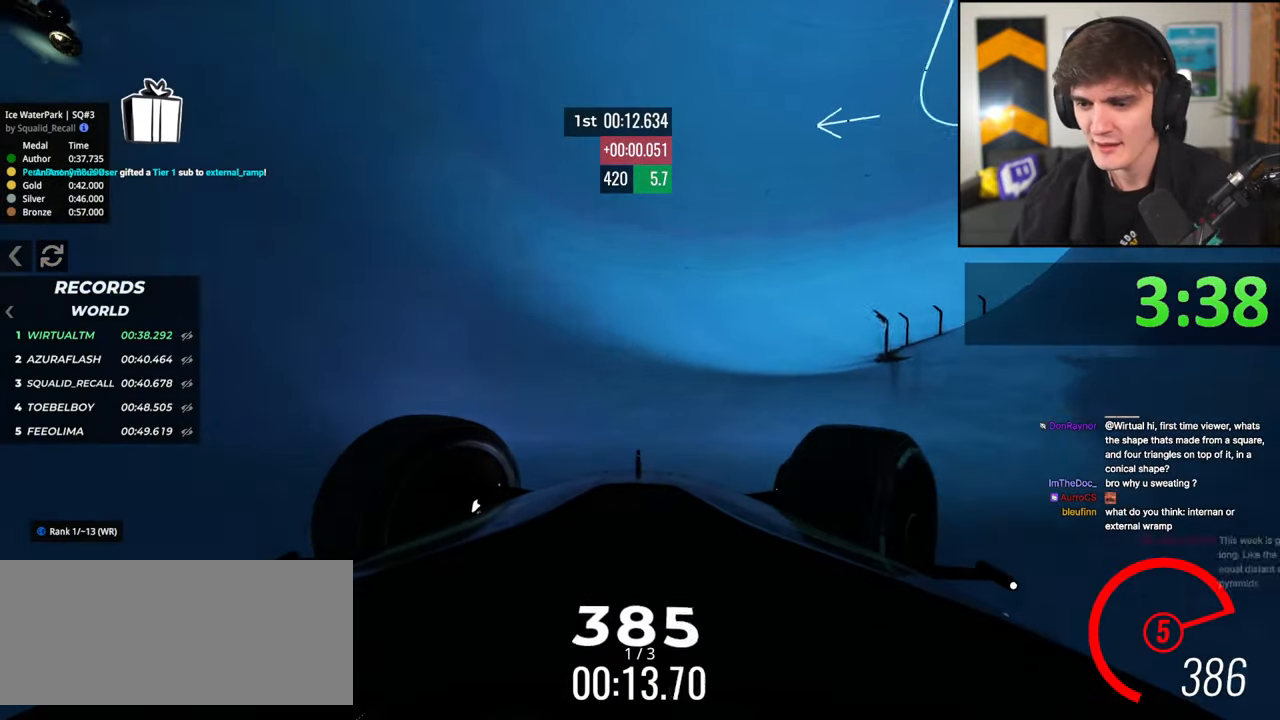
{"keys": ["right", "up"], "events": [[117, "up", "down"]]}
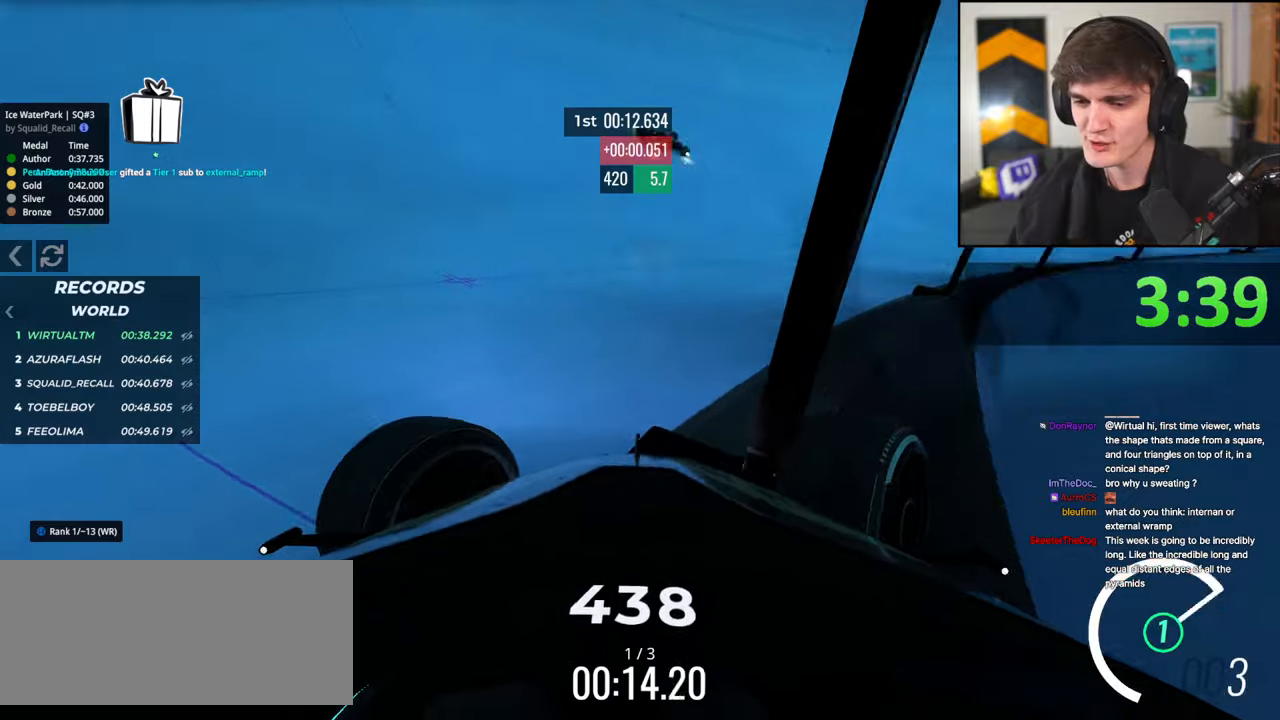
{"keys": ["up"], "events": [[133, "right", "up"]]}
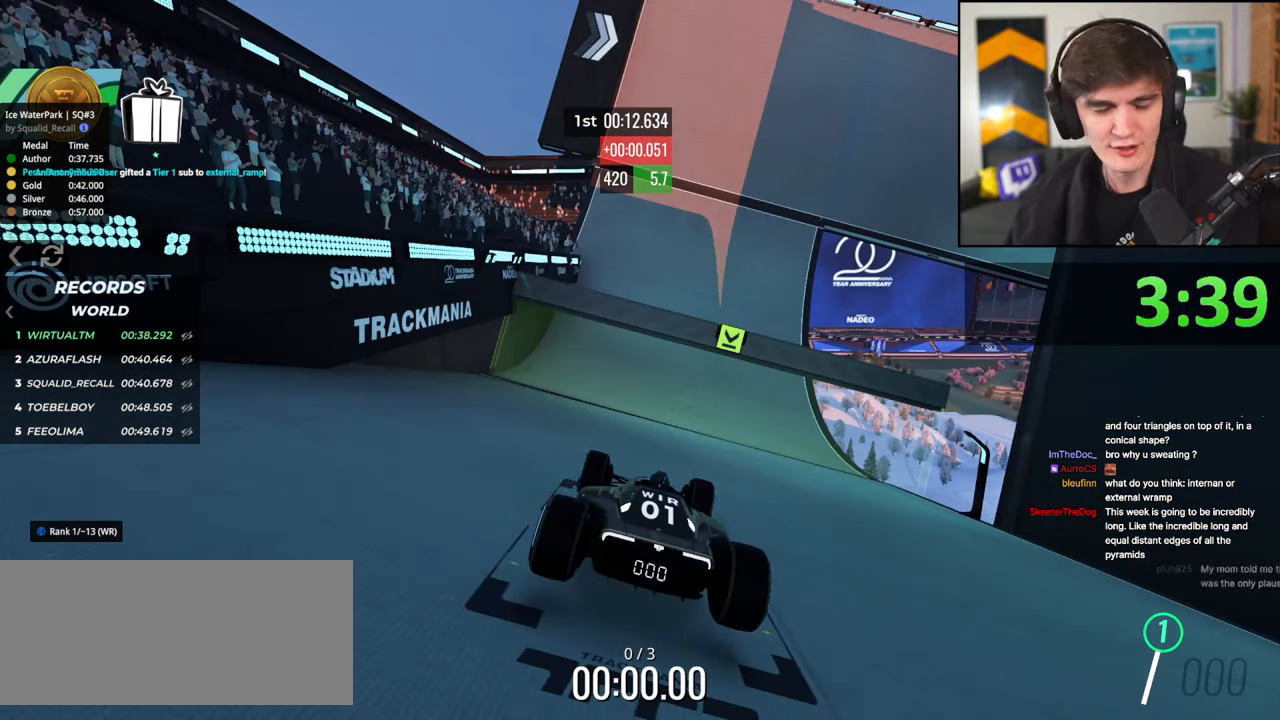
{"keys": ["up"], "events": []}
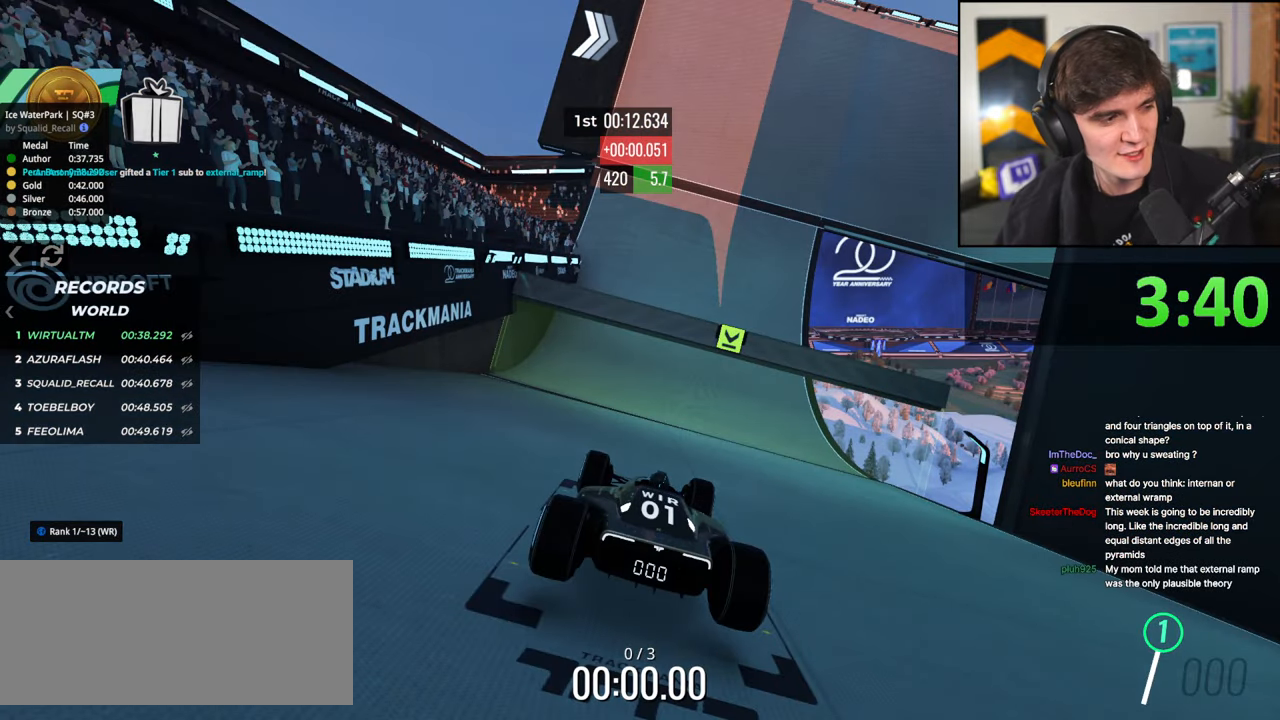
{"keys": ["up"], "events": []}
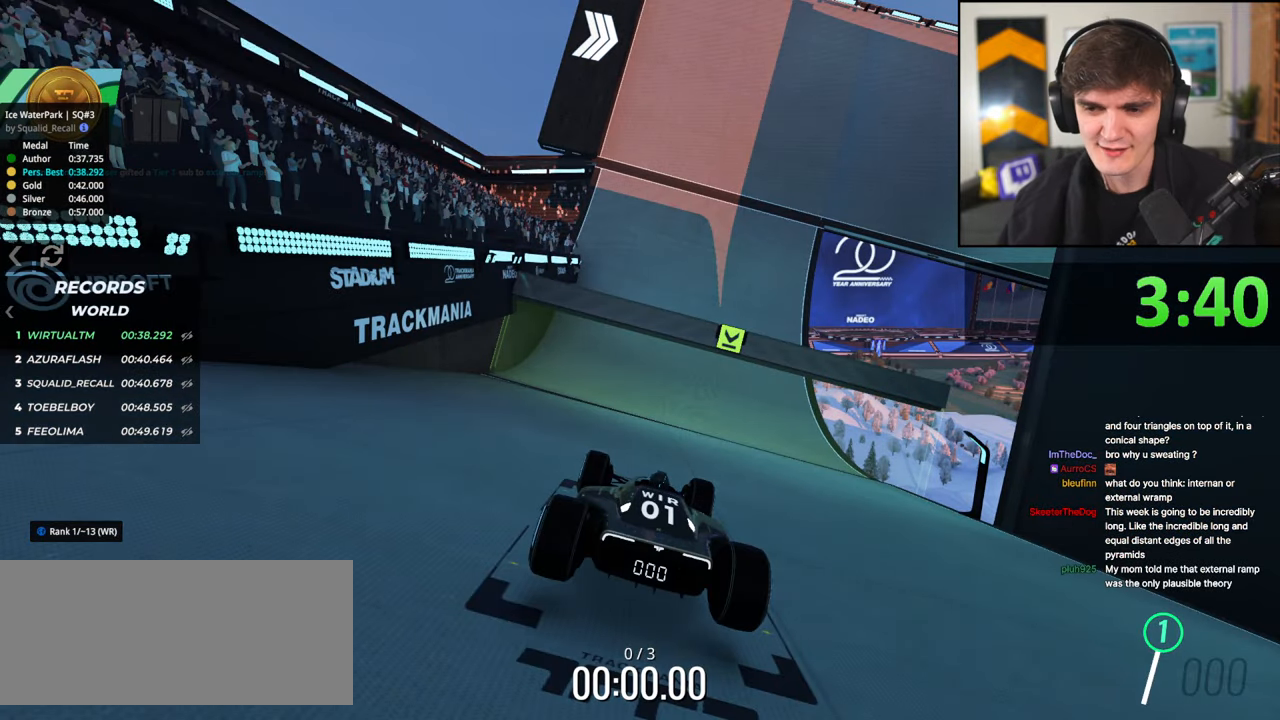
{"keys": ["up"], "events": []}
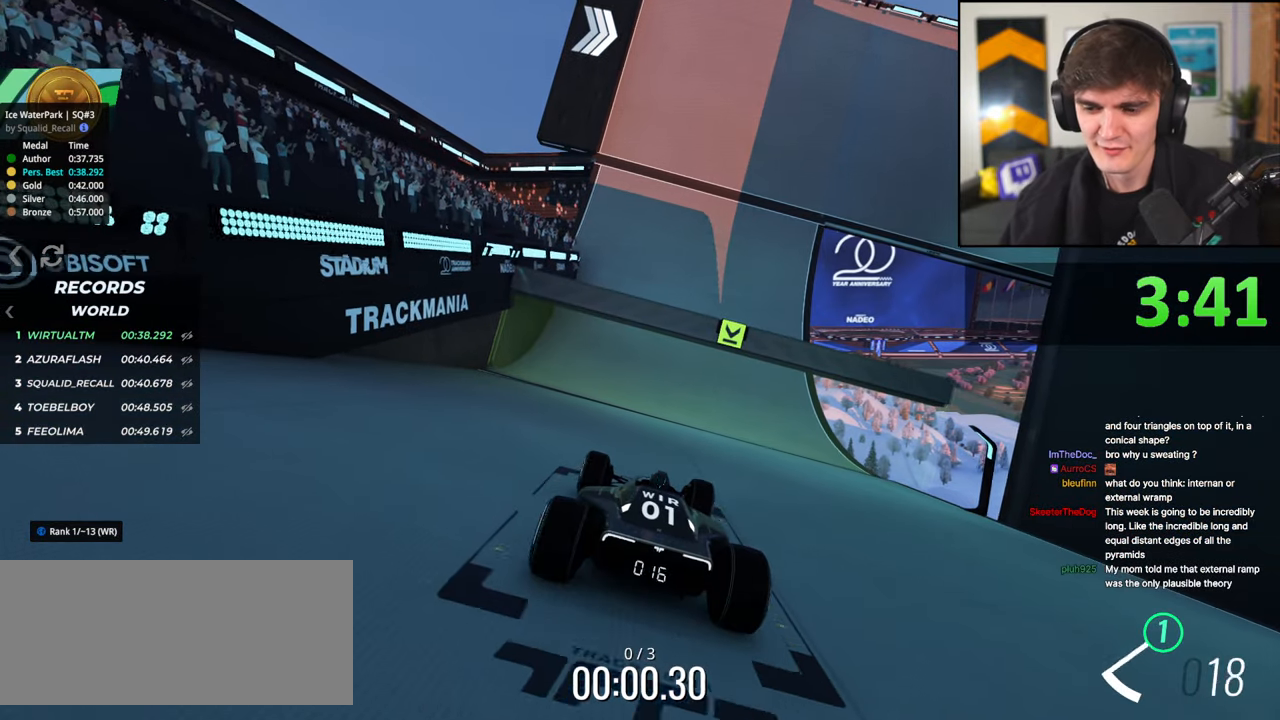
{"keys": ["up"], "events": []}
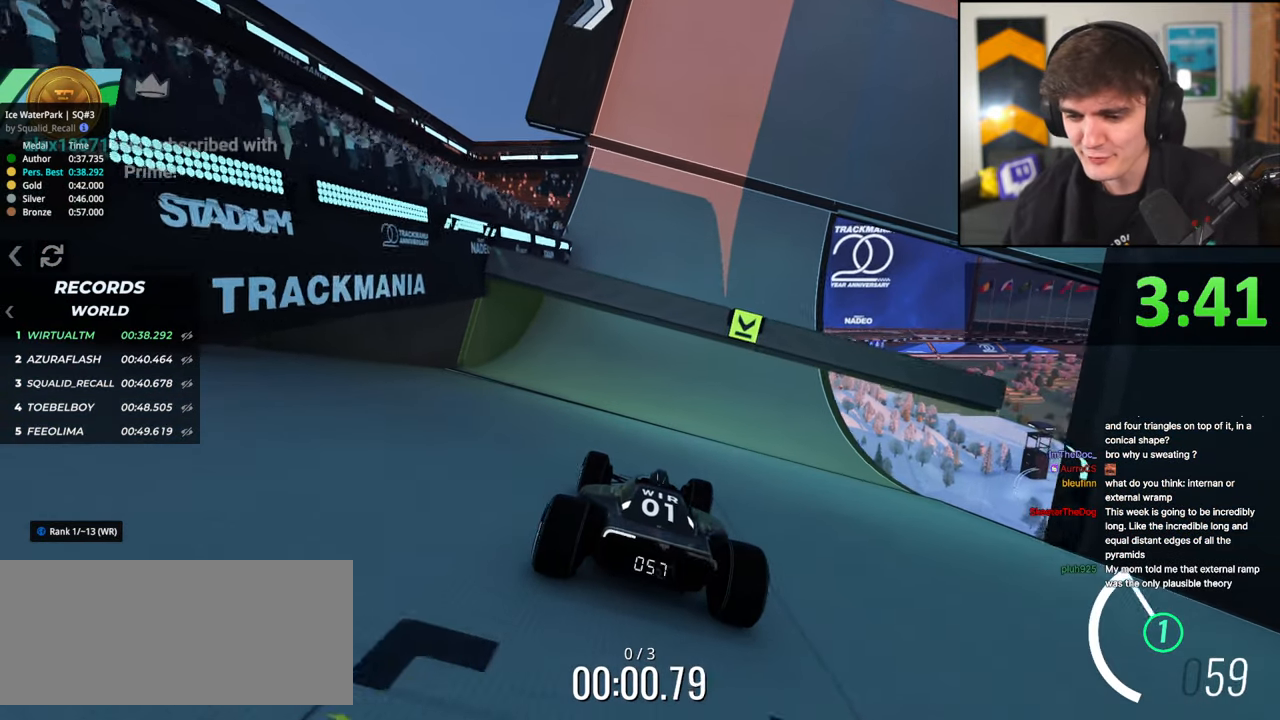
{"keys": ["up"], "events": []}
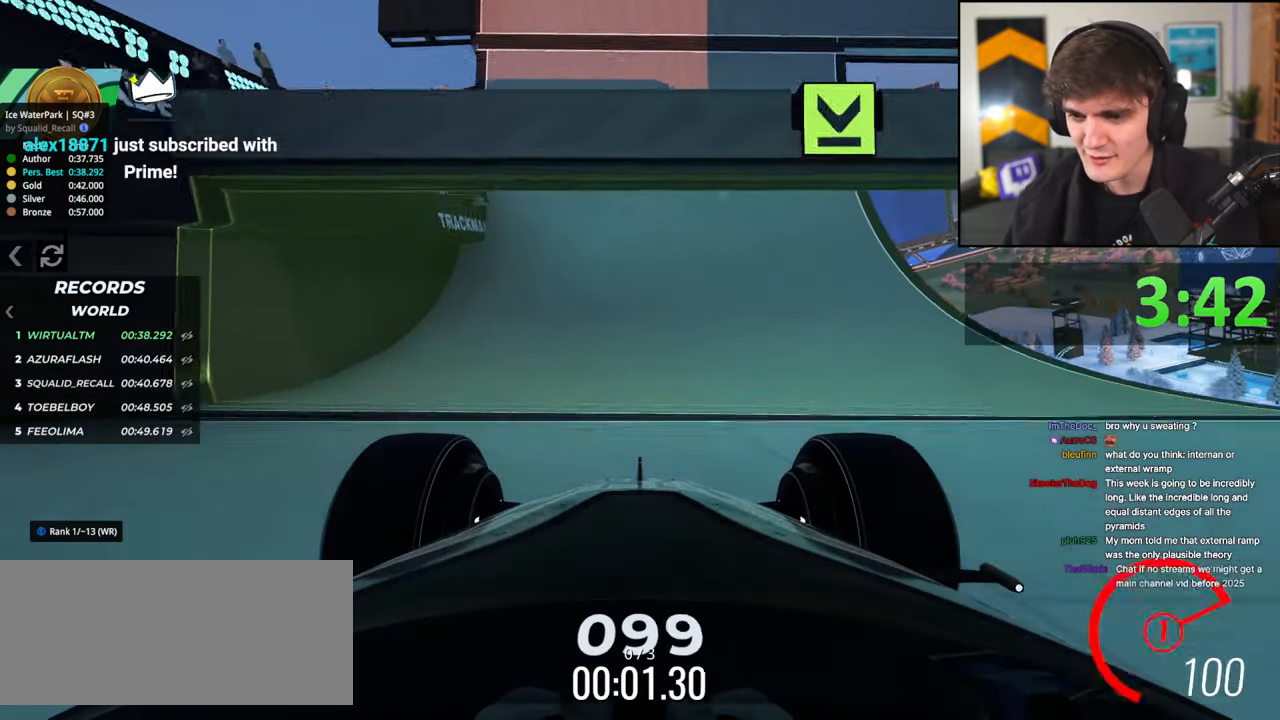
{"keys": ["right", "up"], "events": [[33, "right", "down"], [83, "right", "up"], [417, "right", "down"]]}
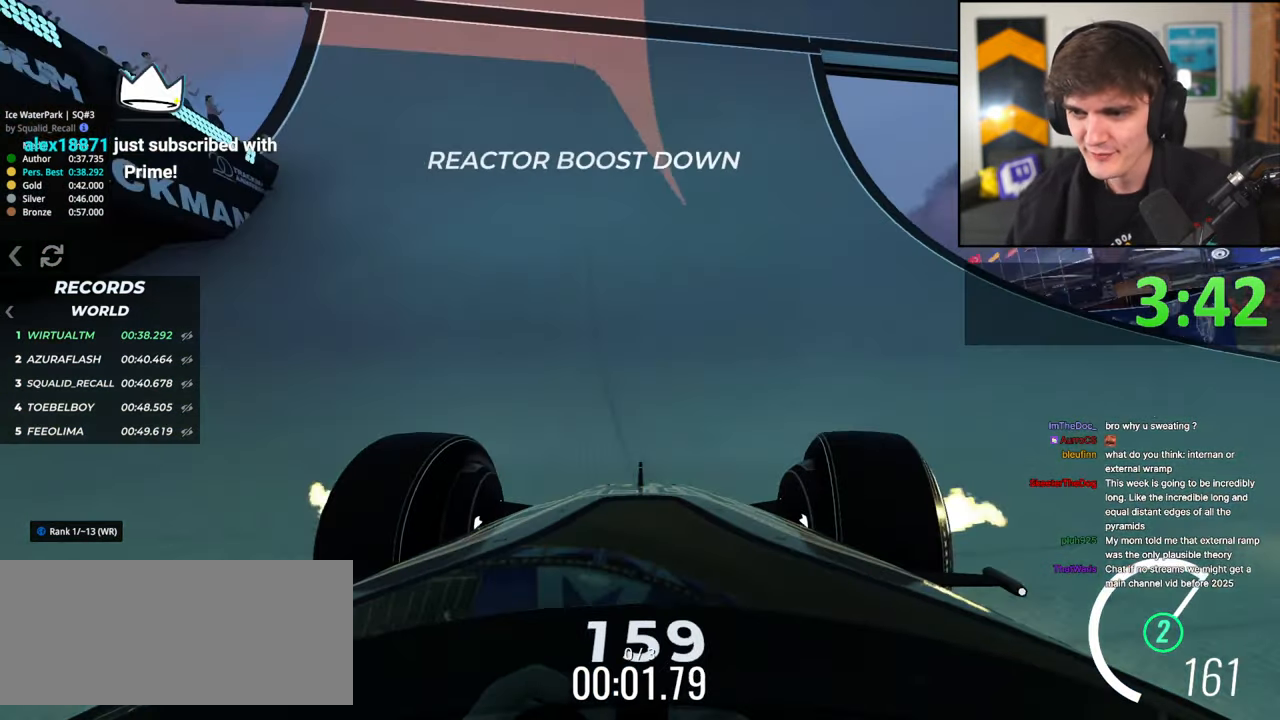
{"keys": ["up"], "events": [[17, "right", "up"], [283, "right", "down"], [483, "right", "up"]]}
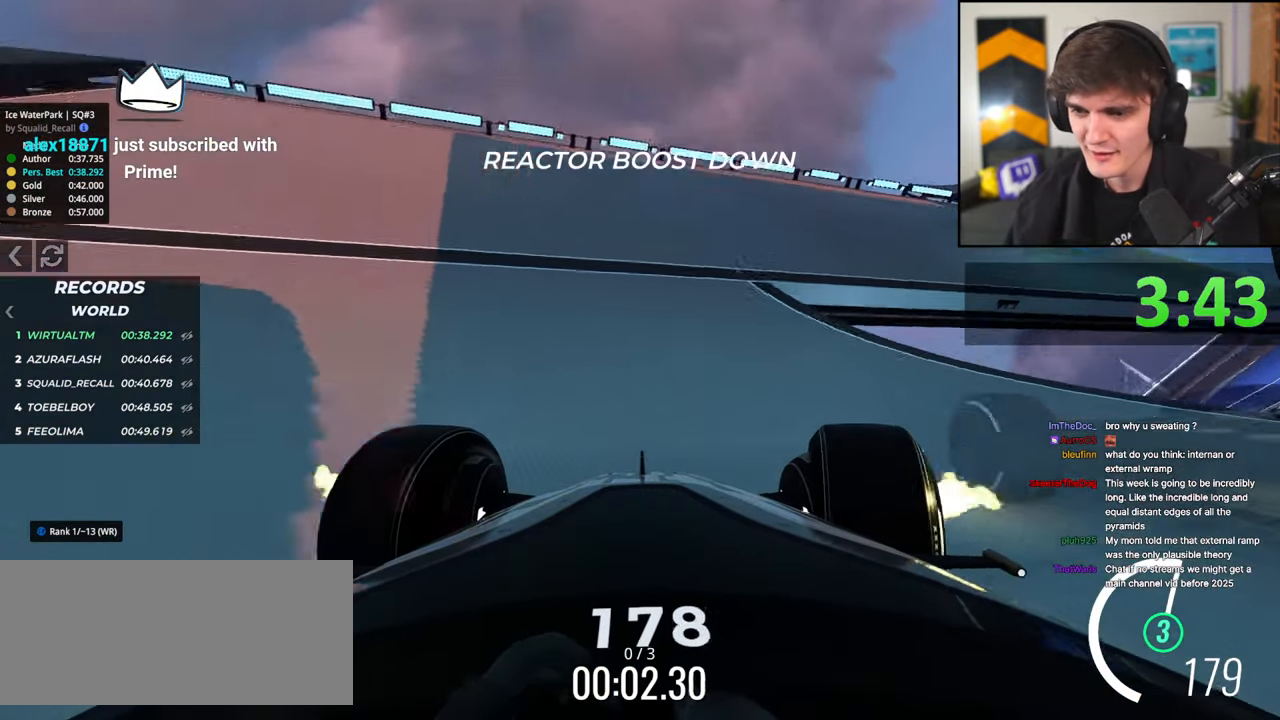
{"keys": ["right", "up"], "events": [[33, "right", "down"]]}
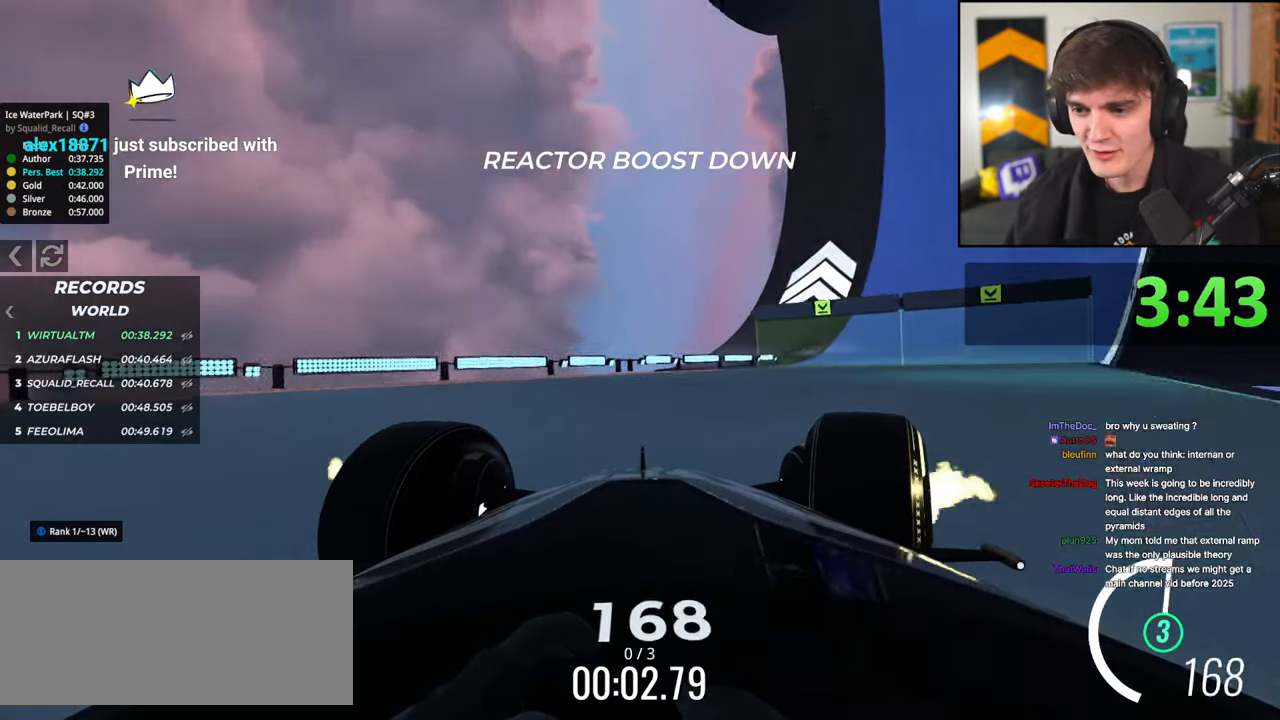
{"keys": ["up"], "events": [[317, "right", "up"]]}